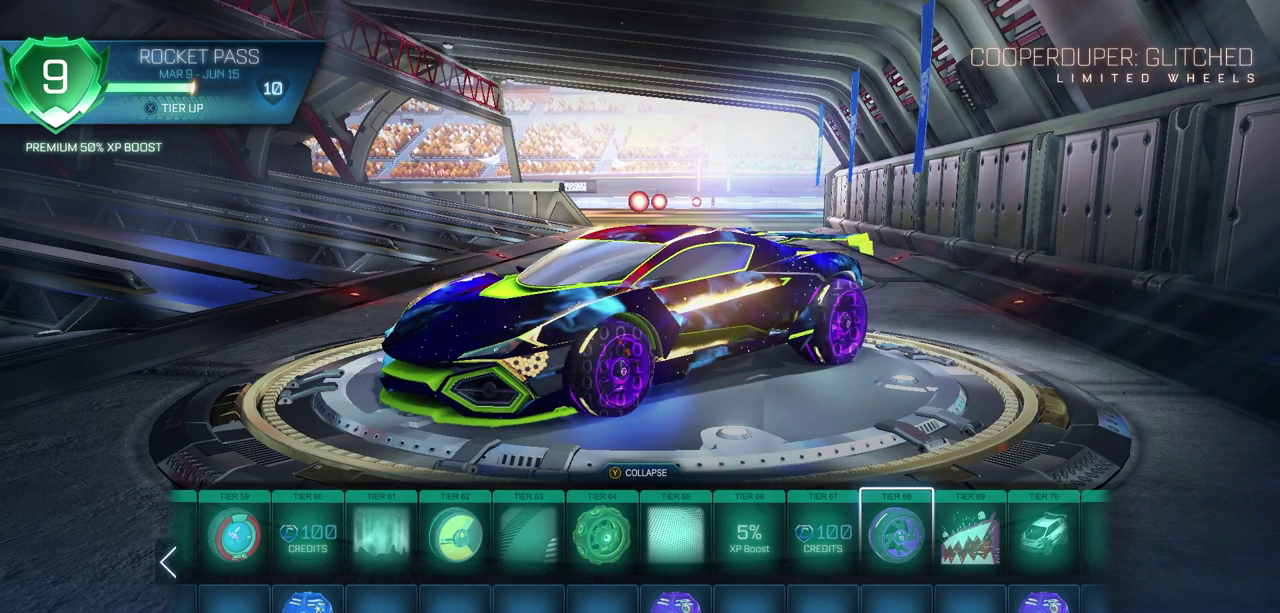
Gameplay with a controller (PlayStation layout); each line is a JSON object with the inputs held at the frame after it (dt_ms = milliseconds from this image to that frame). "events" lists button and stick changes between this image and that frame as [ms after this image, input, new state], when the widget could be followed in between.
{"dt_ms": 500, "buttons": [], "left_stick": "center", "right_stick": "left", "events": [[483, "right_stick", "left"]]}
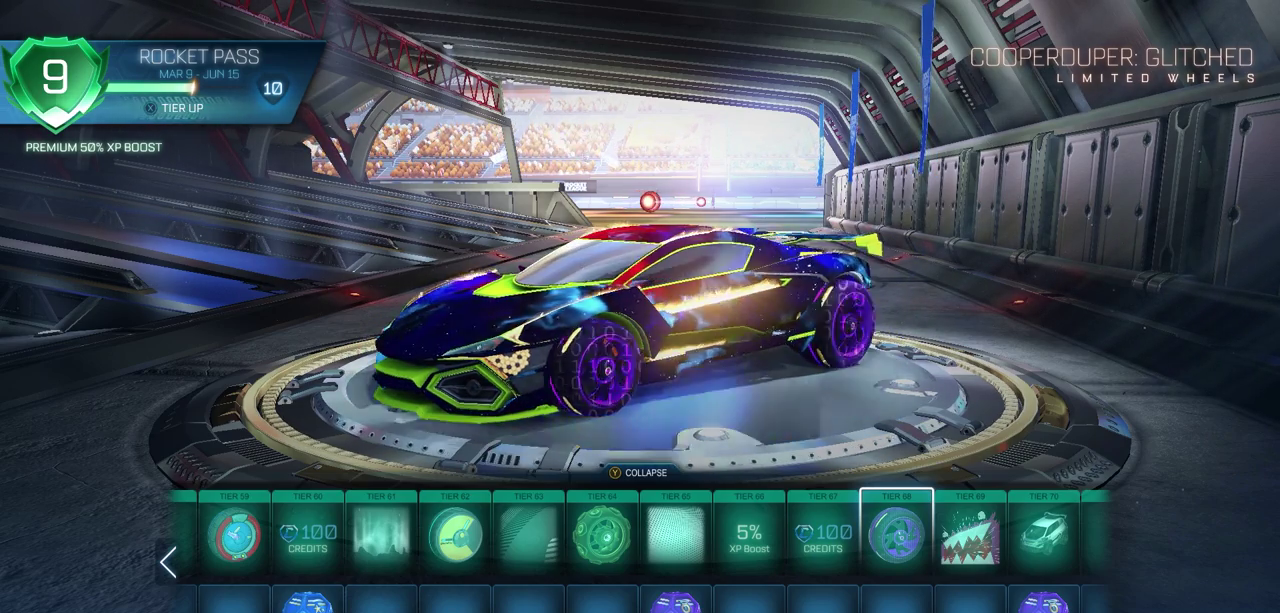
{"dt_ms": 500, "buttons": [], "left_stick": "center", "right_stick": "center", "events": [[133, "right_stick", "center"]]}
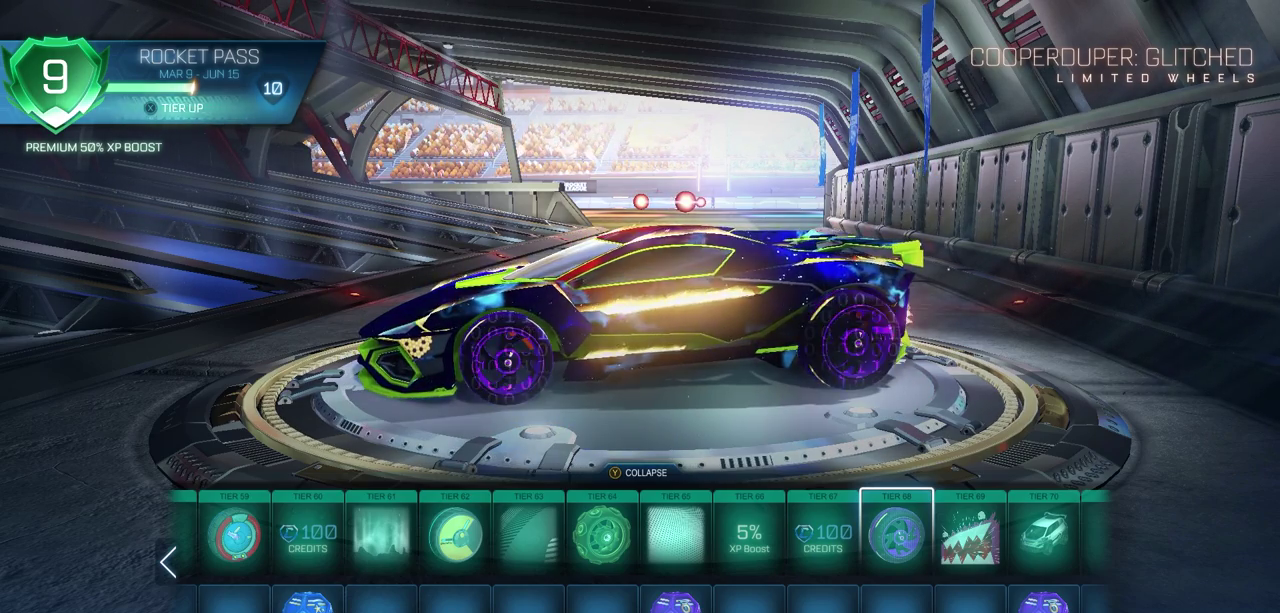
{"dt_ms": 500, "buttons": [], "left_stick": "center", "right_stick": "center", "events": [[217, "right_stick", "right"], [317, "right_stick", "center"]]}
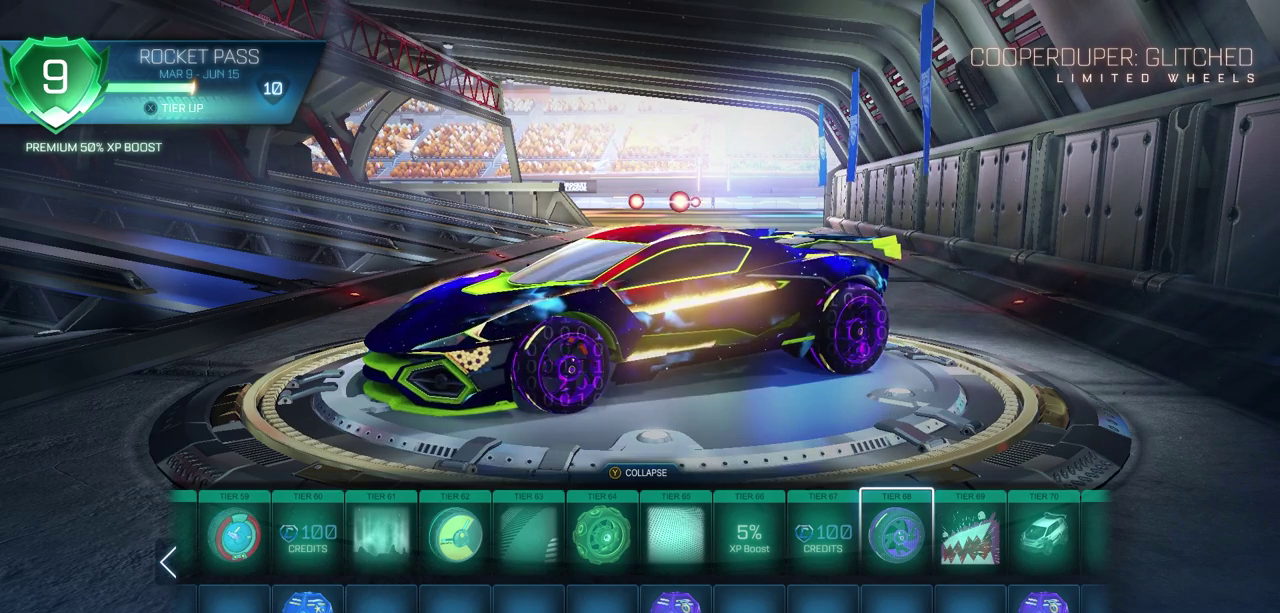
{"dt_ms": 500, "buttons": [], "left_stick": "center", "right_stick": "center", "events": []}
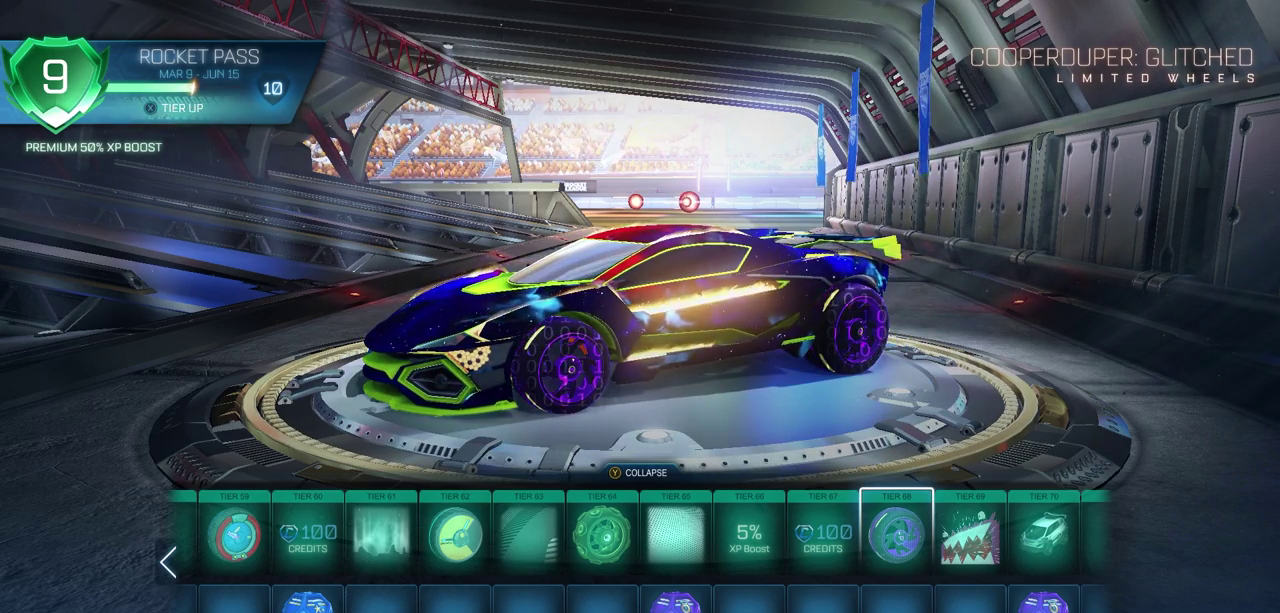
{"dt_ms": 500, "buttons": [], "left_stick": "center", "right_stick": "center", "events": []}
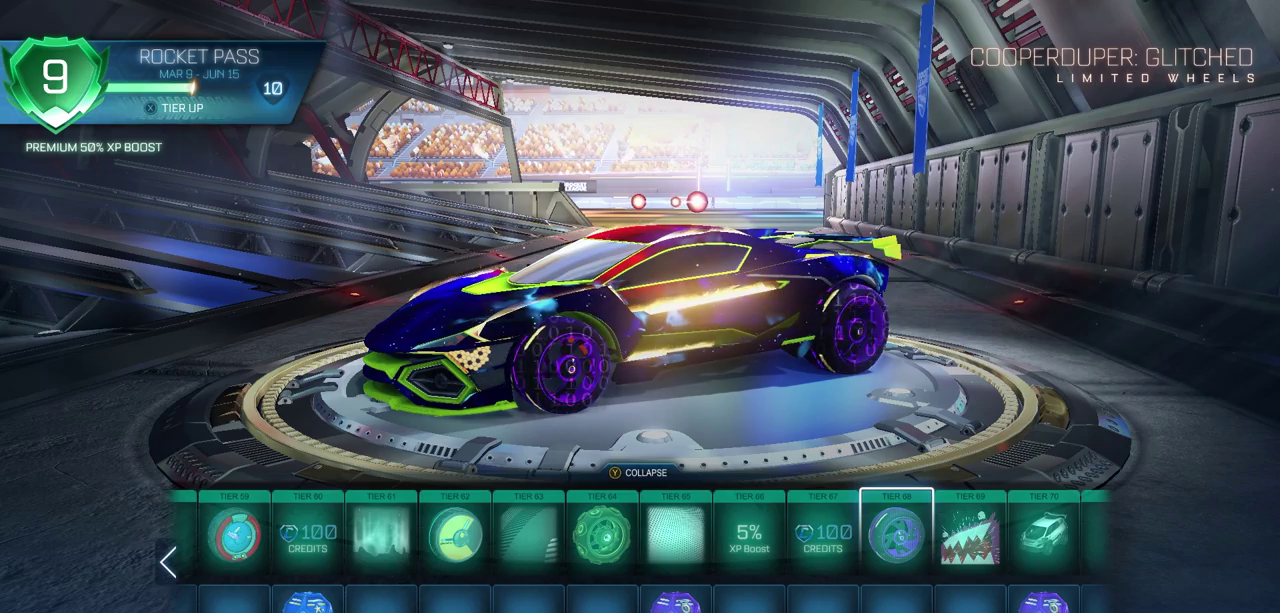
{"dt_ms": 600, "buttons": ["DPAD_RIGHT"], "left_stick": "center", "right_stick": "center", "events": [[567, "DPAD_RIGHT", "down"]]}
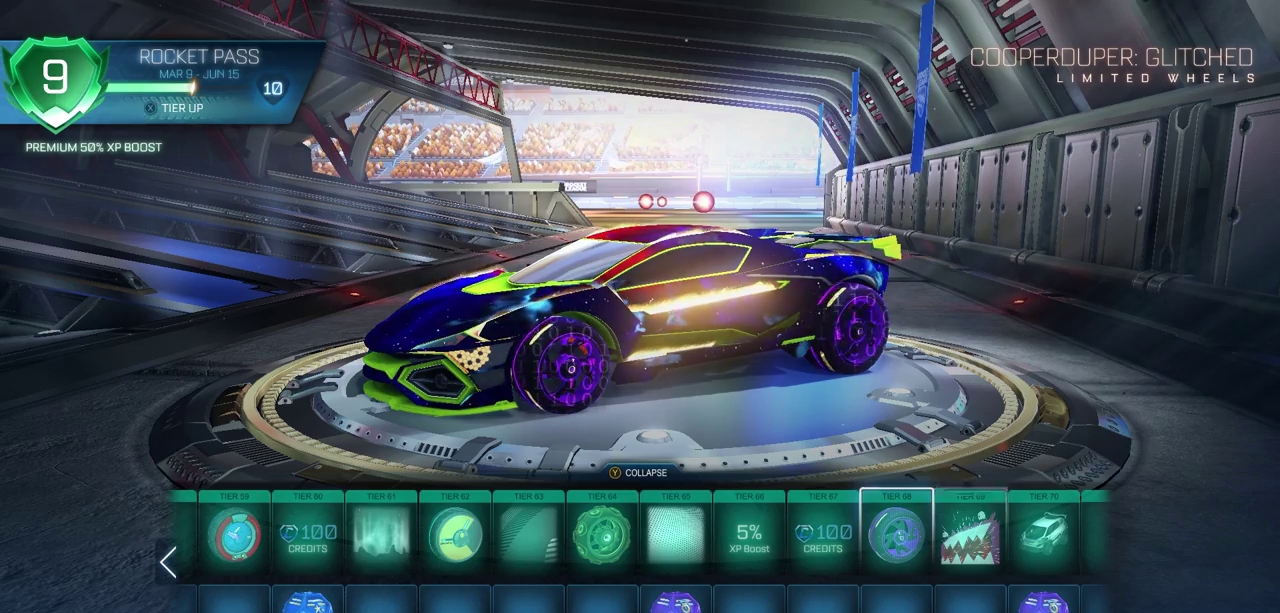
{"dt_ms": 400, "buttons": ["DPAD_RIGHT"], "left_stick": "center", "right_stick": "center", "events": [[50, "DPAD_RIGHT", "up"], [167, "DPAD_RIGHT", "down"], [267, "DPAD_RIGHT", "up"], [383, "DPAD_RIGHT", "down"]]}
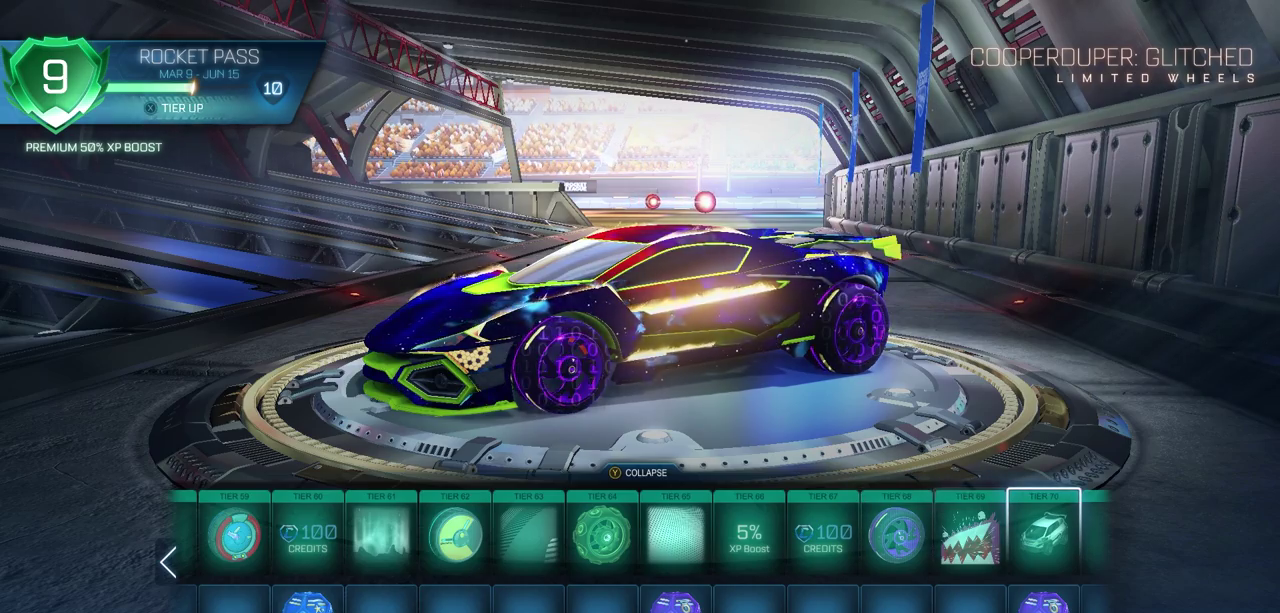
{"dt_ms": 500, "buttons": [], "left_stick": "center", "right_stick": "center", "events": [[50, "DPAD_RIGHT", "up"]]}